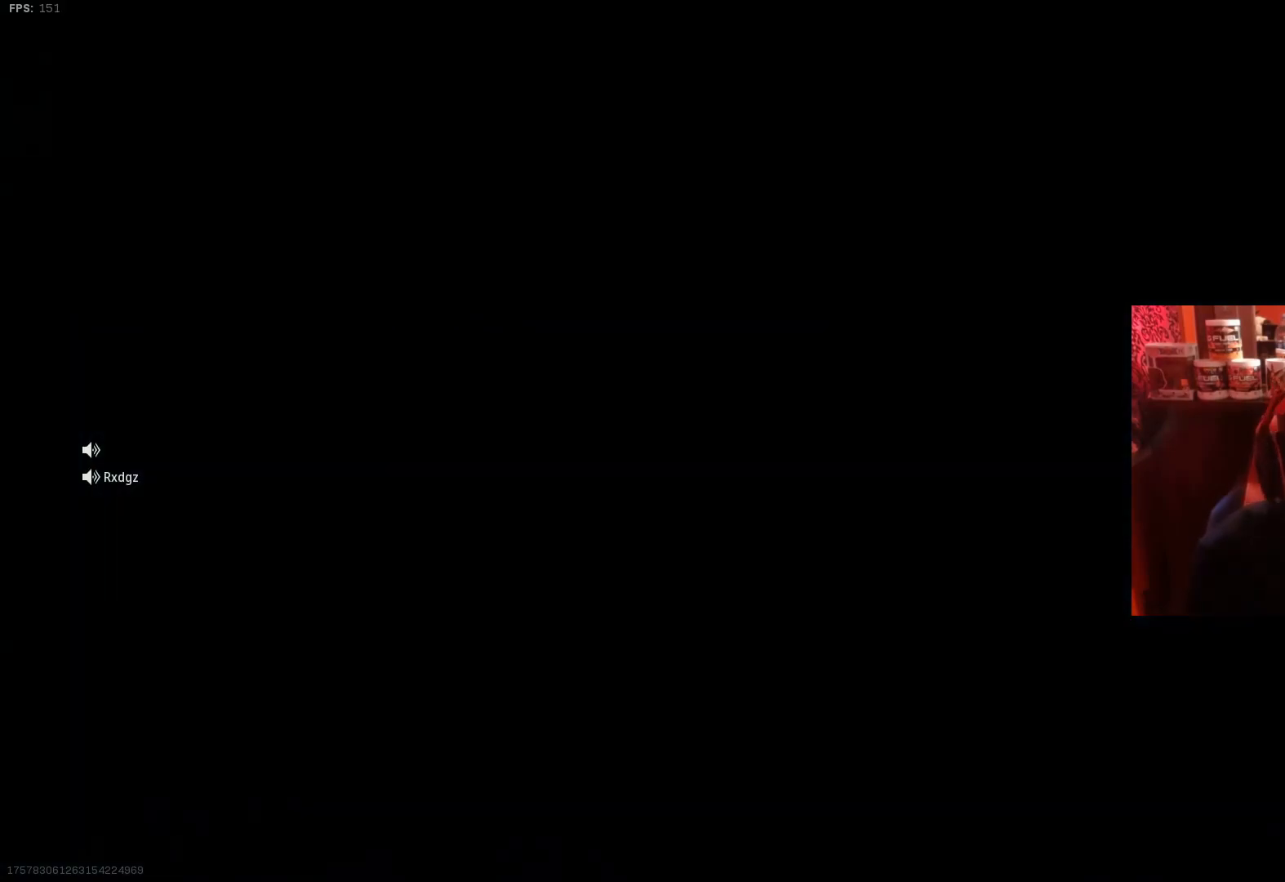
Gameplay with a controller (PlayStation layout); each line is a JSON object with the inputs held at the frame after it. "events" lists button and stick changes between this image and that frame as [ms after this image, input, new state], when the widget could be followed in between.
{"buttons": [], "left_stick": "up-right", "right_stick": "down-right", "events": [[400, "right_stick", "down-right"], [467, "left_stick", "up-right"]]}
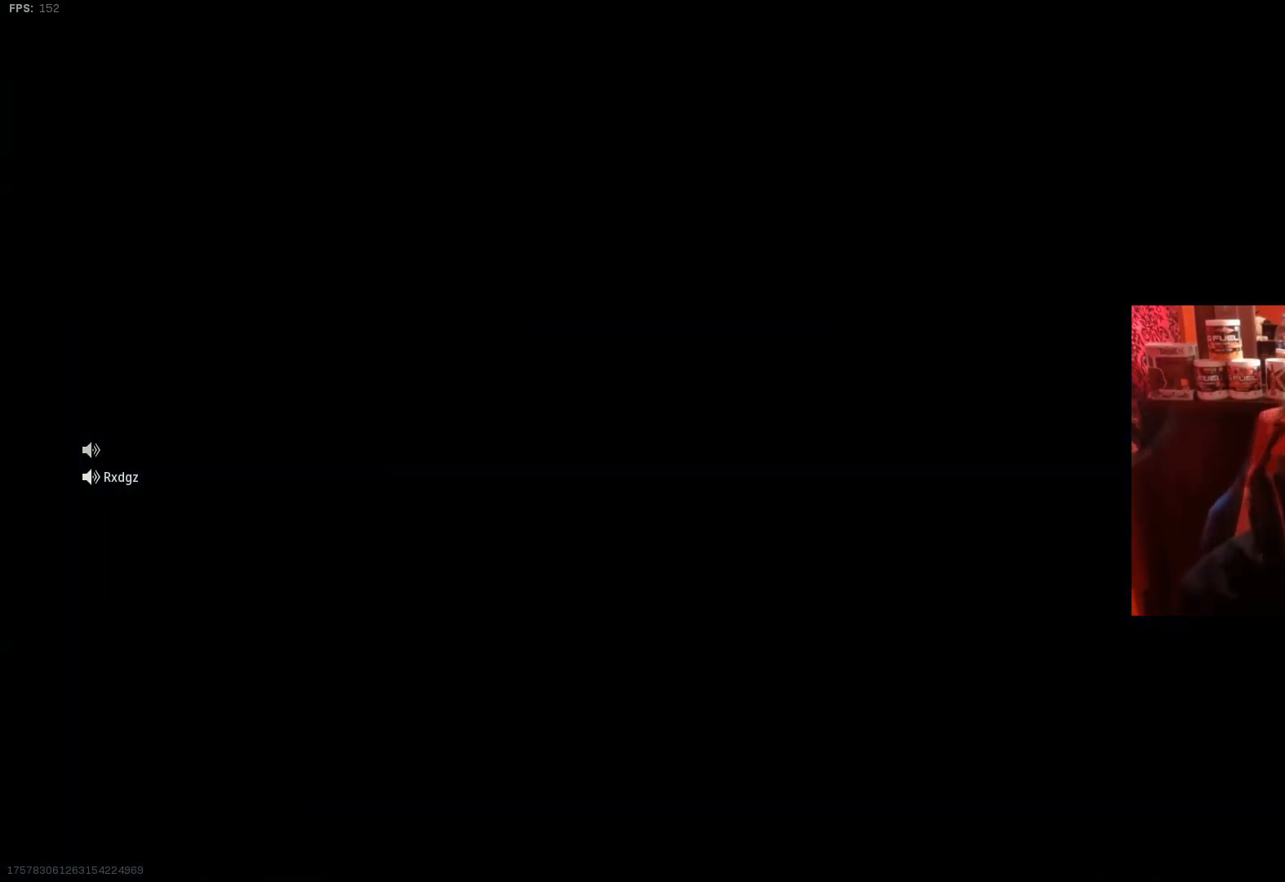
{"buttons": [], "left_stick": "center", "right_stick": "down", "events": [[267, "left_stick", "center"], [433, "right_stick", "down"]]}
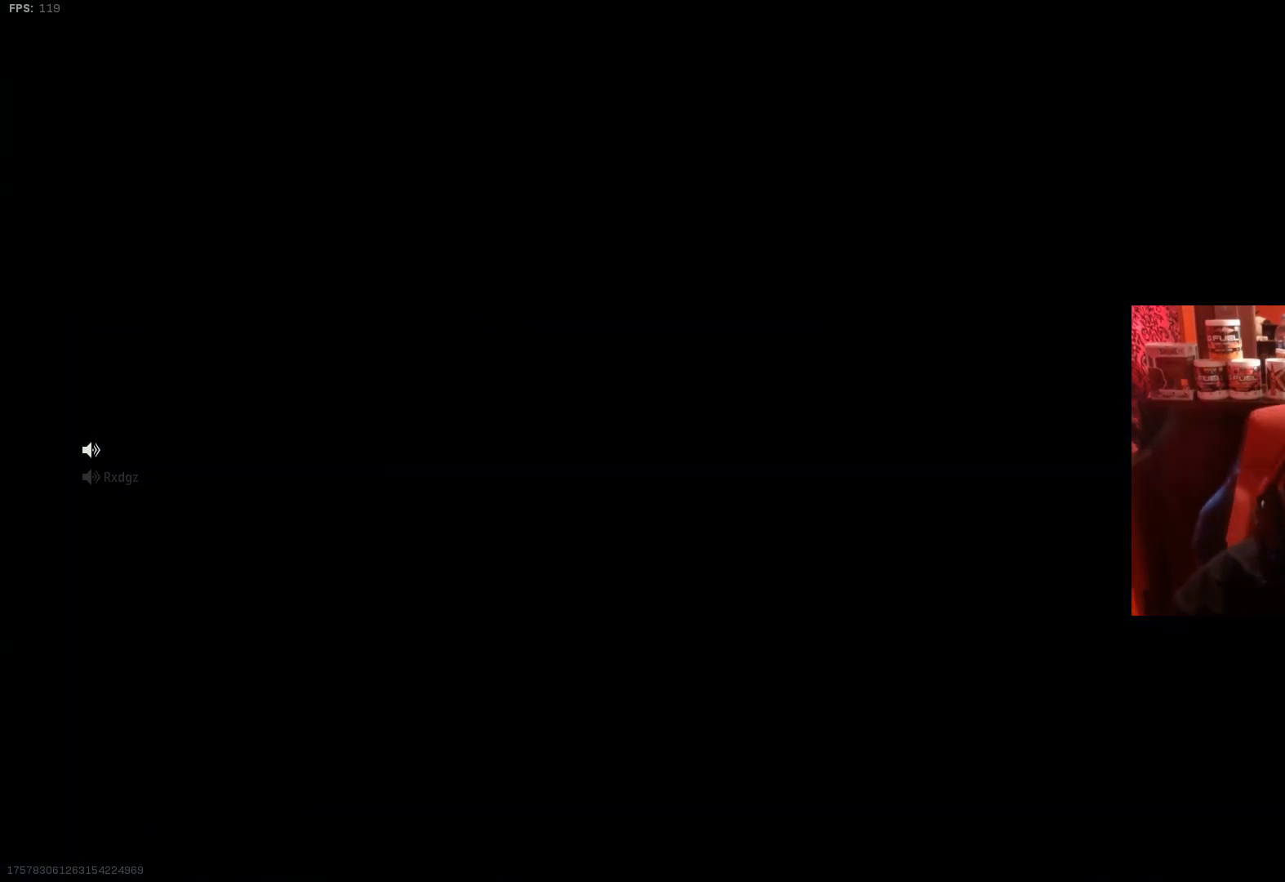
{"buttons": [], "left_stick": "up", "right_stick": "down", "events": [[400, "left_stick", "up"]]}
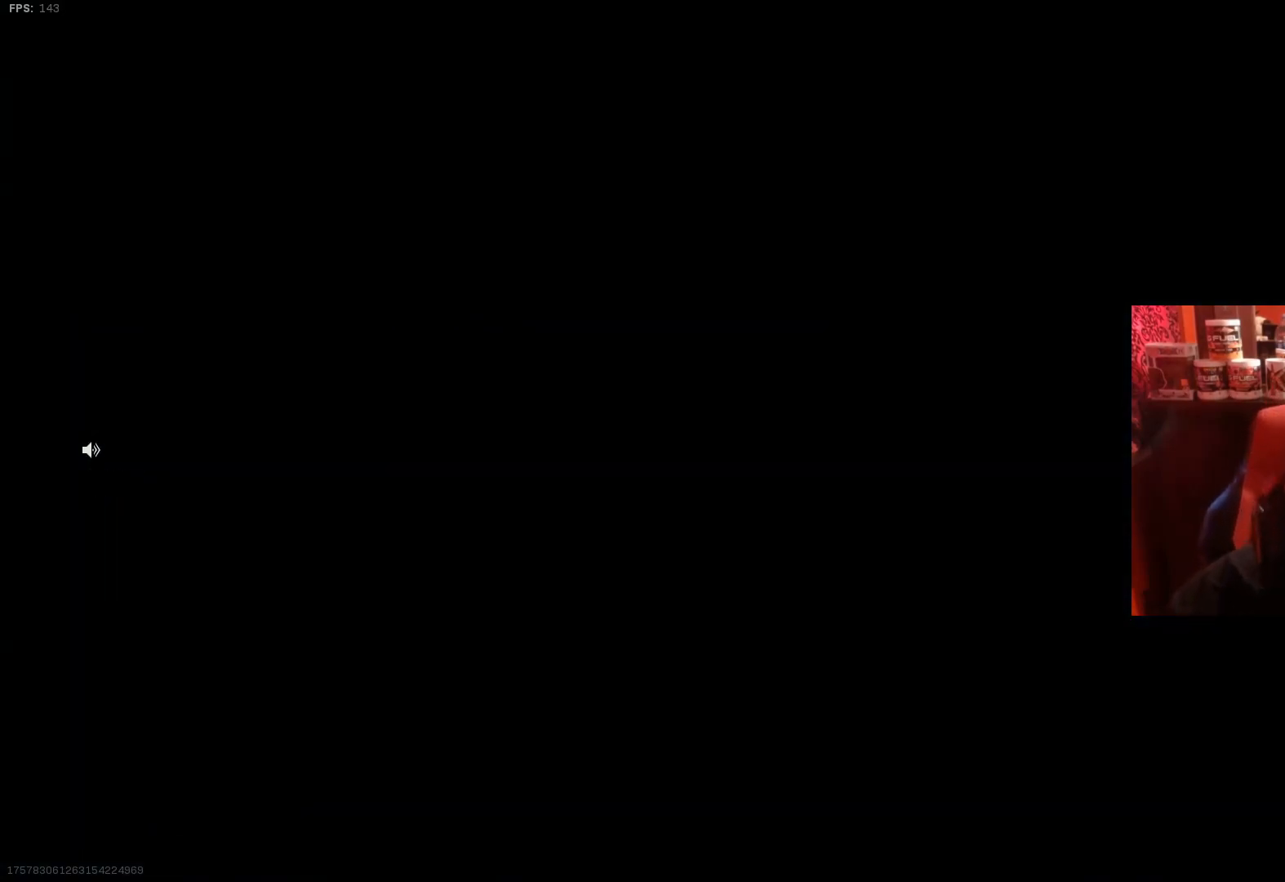
{"buttons": [], "left_stick": "up", "right_stick": "down-right", "events": [[500, "right_stick", "down-right"]]}
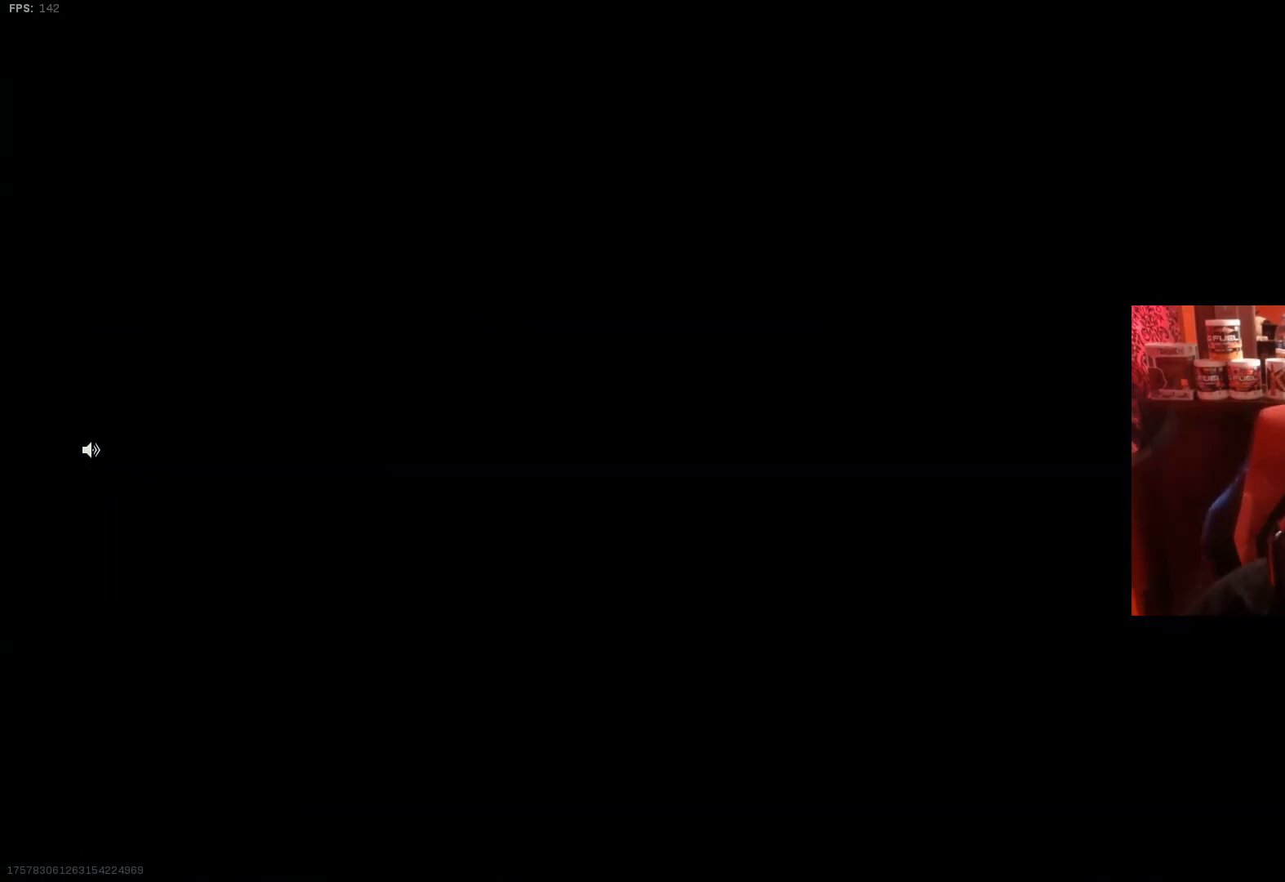
{"buttons": [], "left_stick": "up", "right_stick": "down-right", "events": [[300, "left_stick", "up-left"], [433, "left_stick", "up"]]}
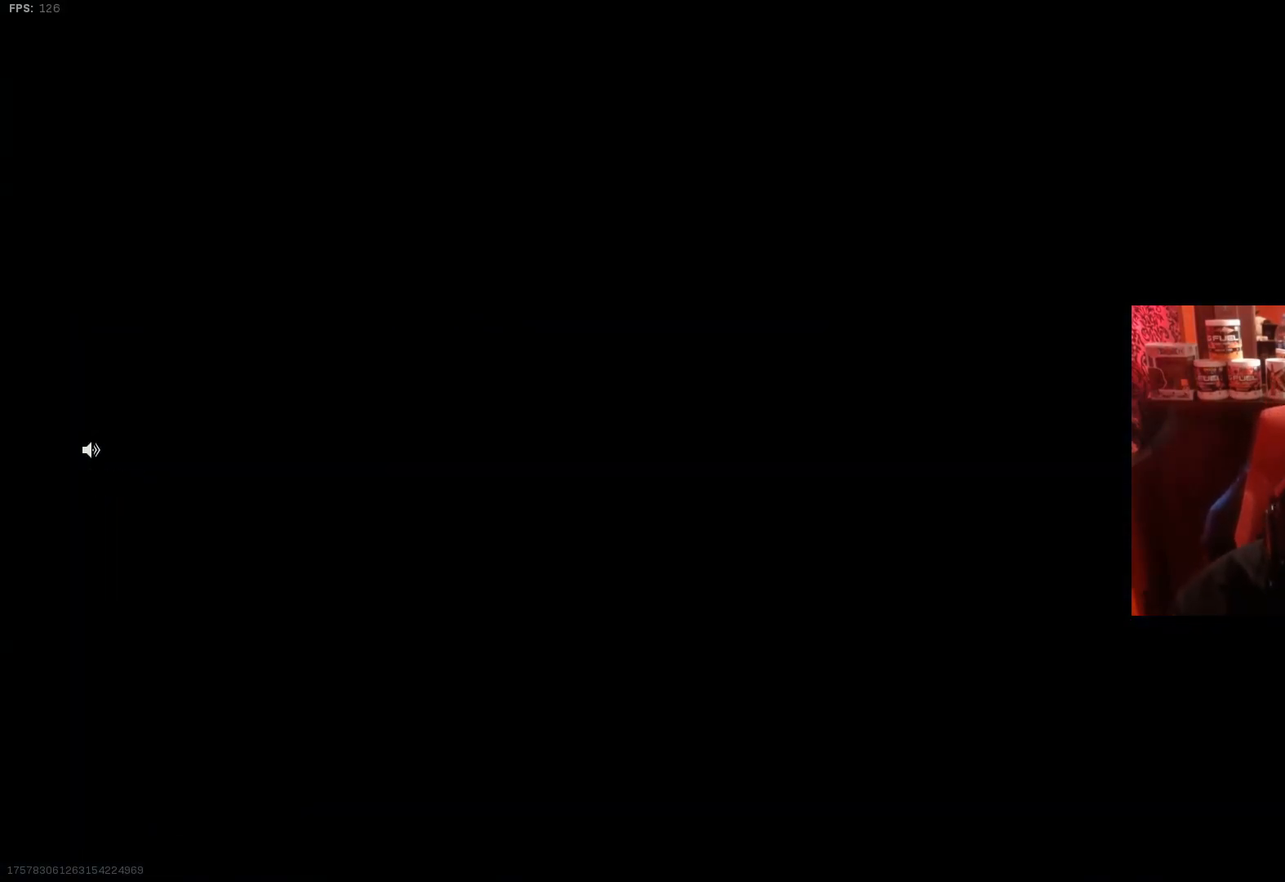
{"buttons": [], "left_stick": "up", "right_stick": "down-right", "events": []}
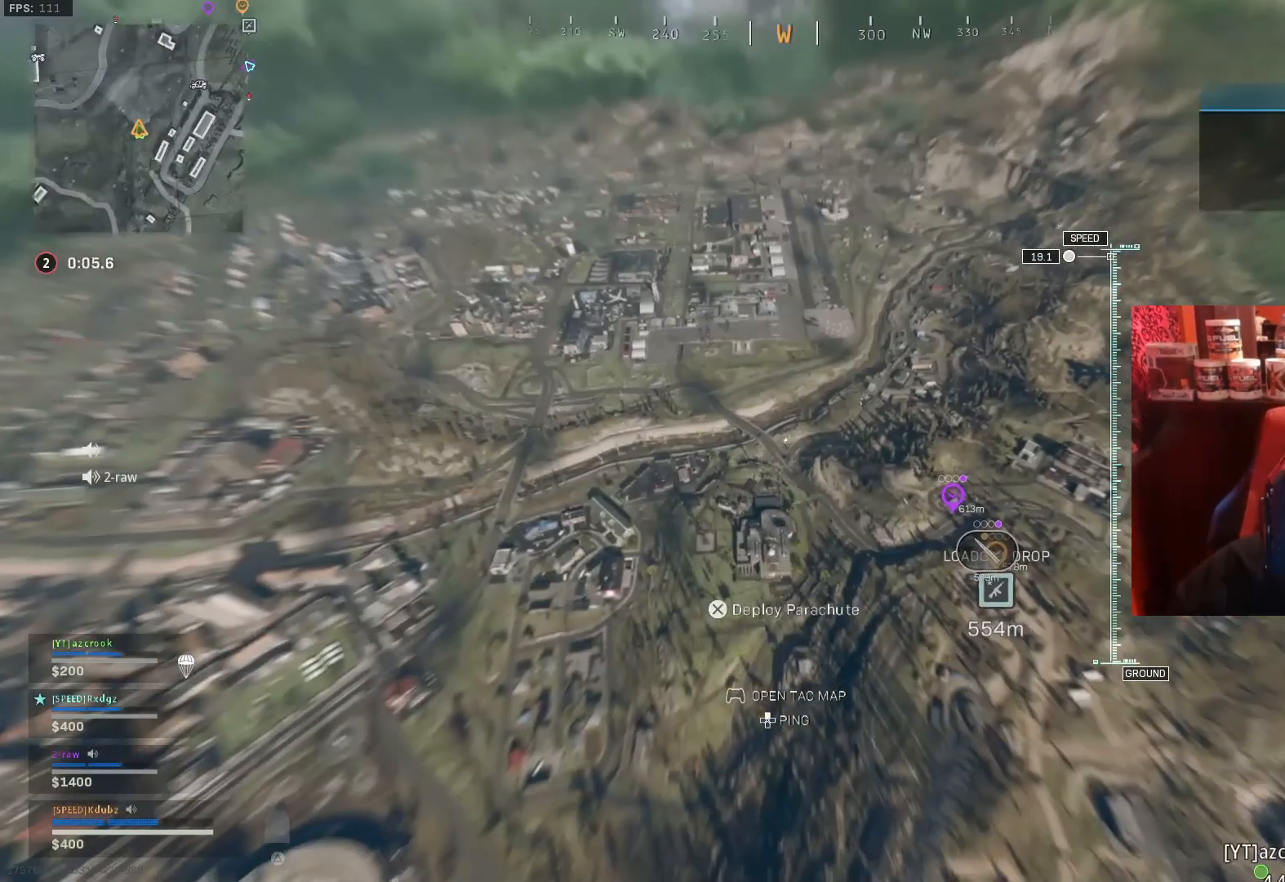
{"buttons": [], "left_stick": "up", "right_stick": "down-right", "events": []}
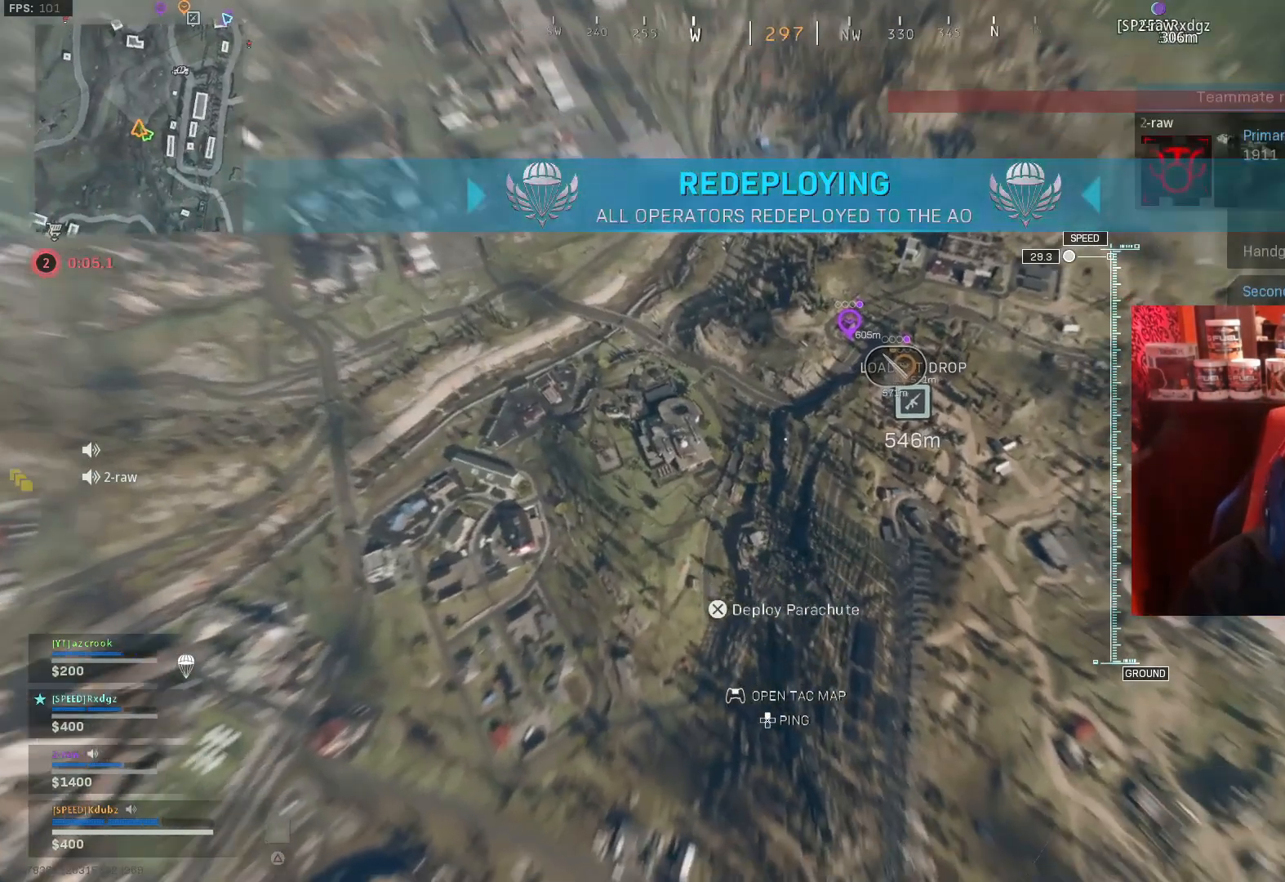
{"buttons": [], "left_stick": "up", "right_stick": "center", "events": [[33, "right_stick", "up-right"], [267, "right_stick", "center"]]}
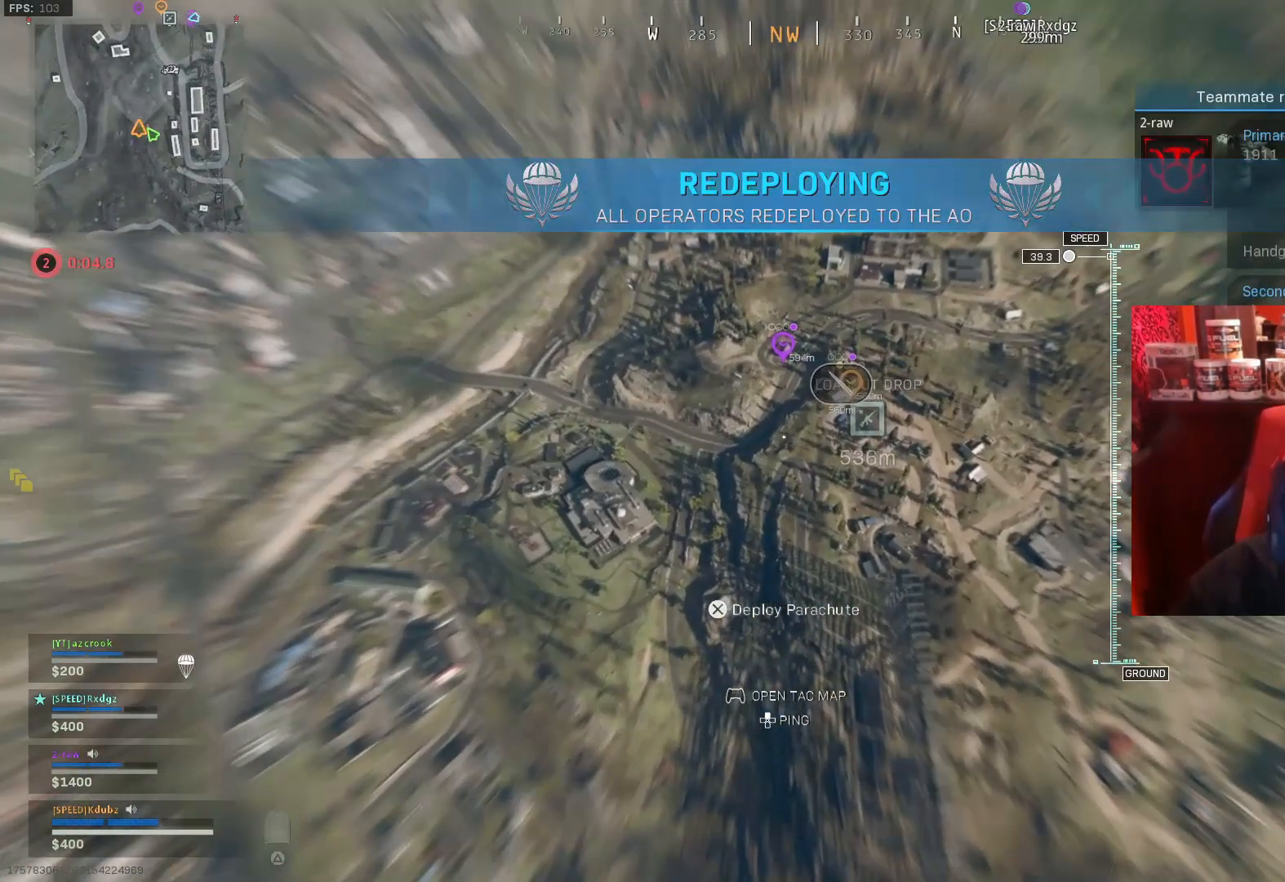
{"buttons": [], "left_stick": "up", "right_stick": "down", "events": [[67, "right_stick", "right"], [333, "right_stick", "down-right"], [500, "right_stick", "down"]]}
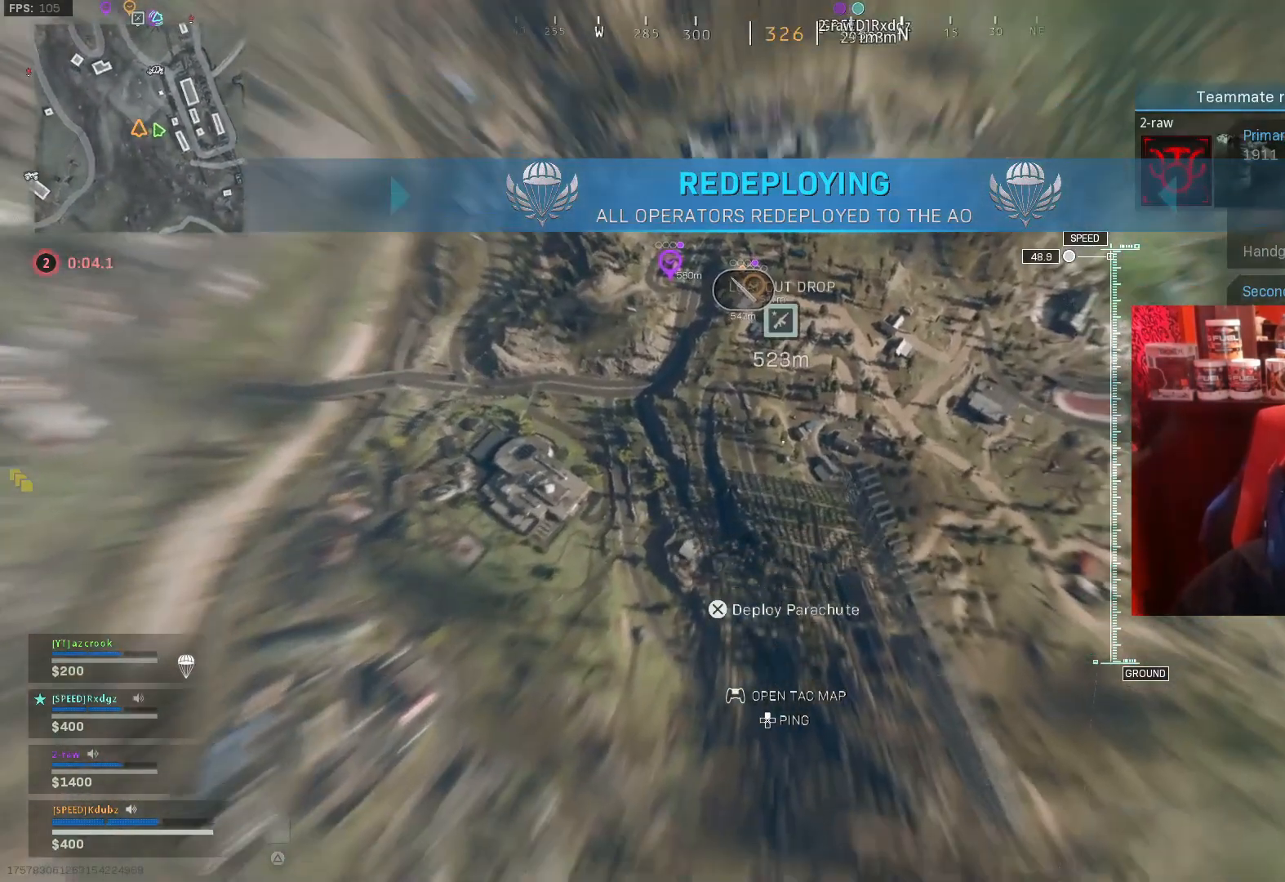
{"buttons": [], "left_stick": "up", "right_stick": "center", "events": [[167, "right_stick", "center"]]}
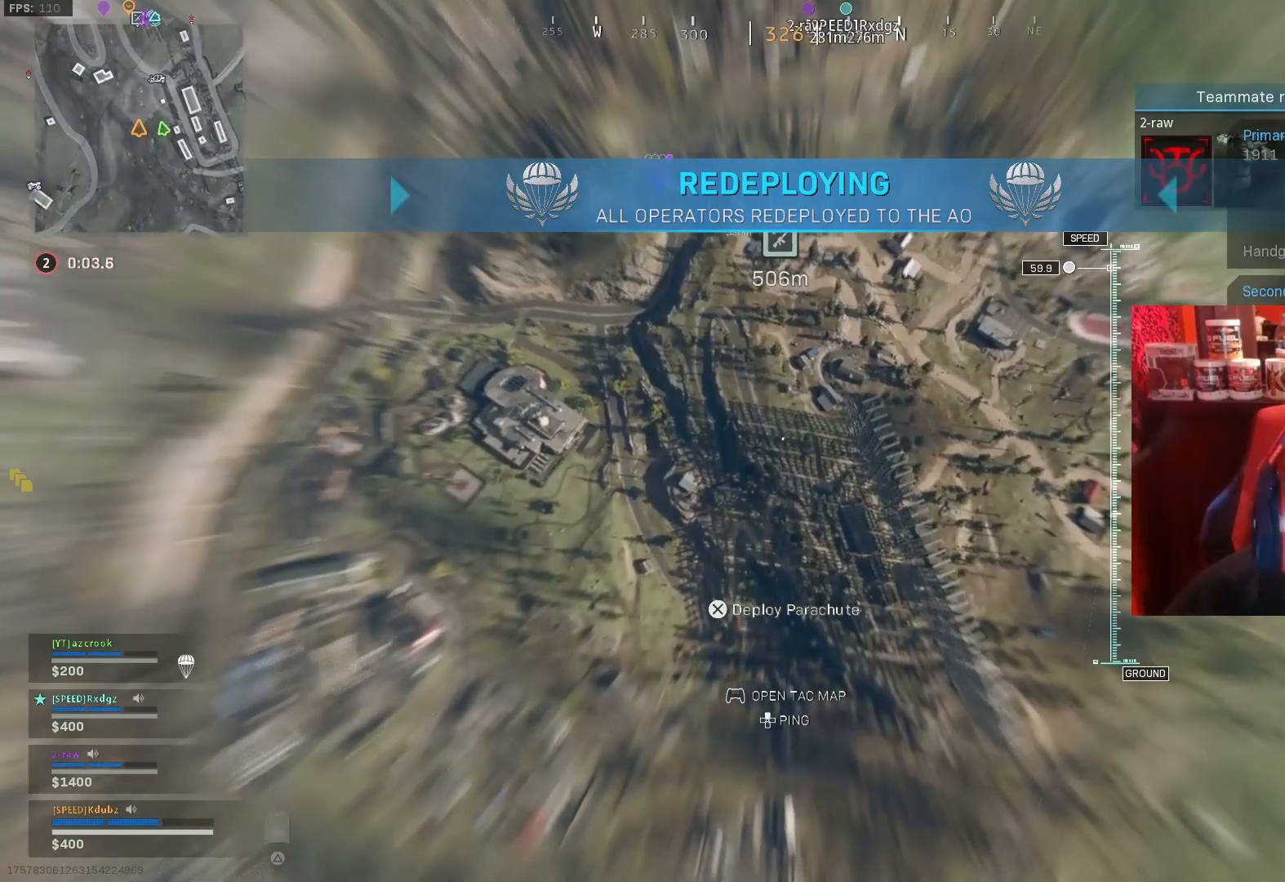
{"buttons": [], "left_stick": "up", "right_stick": "center", "events": []}
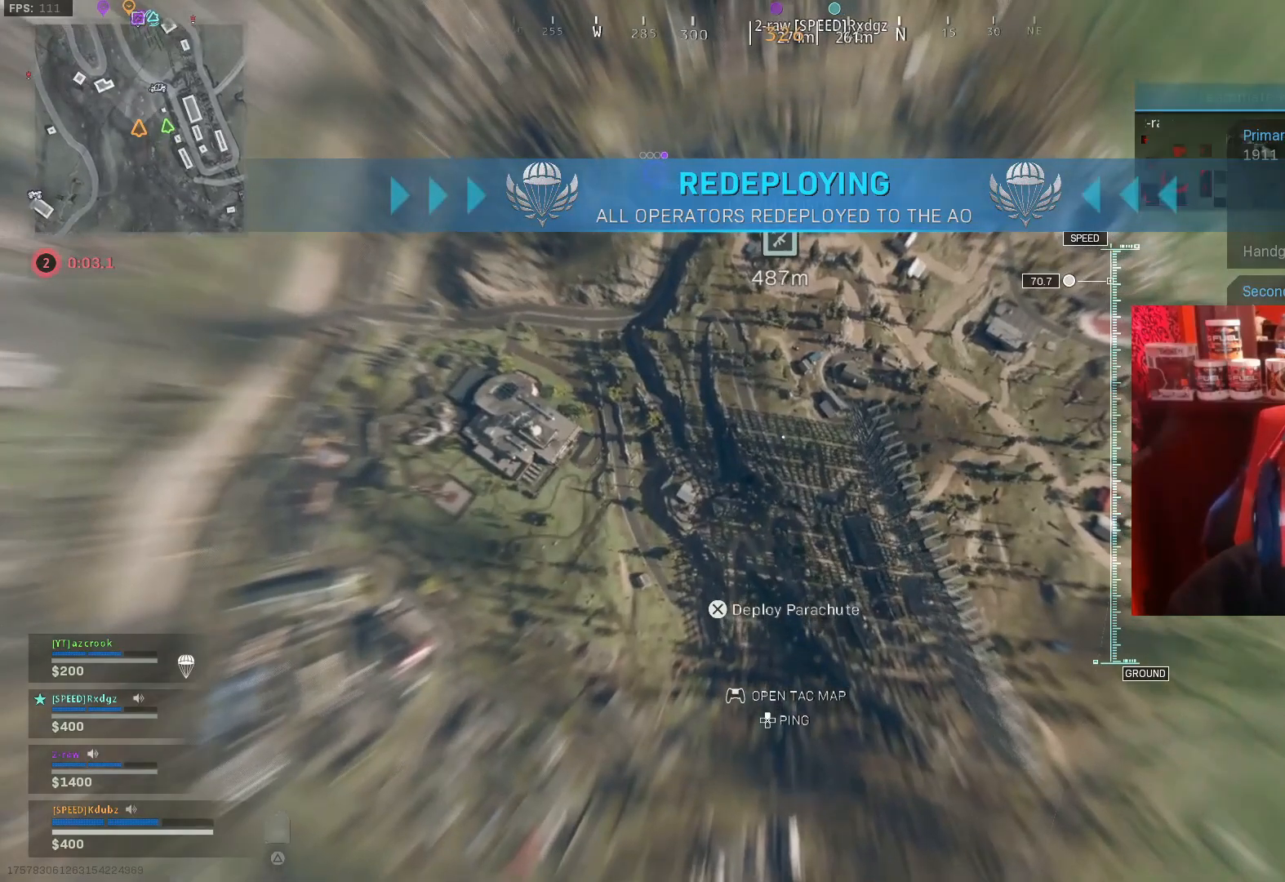
{"buttons": [], "left_stick": "up", "right_stick": "center", "events": []}
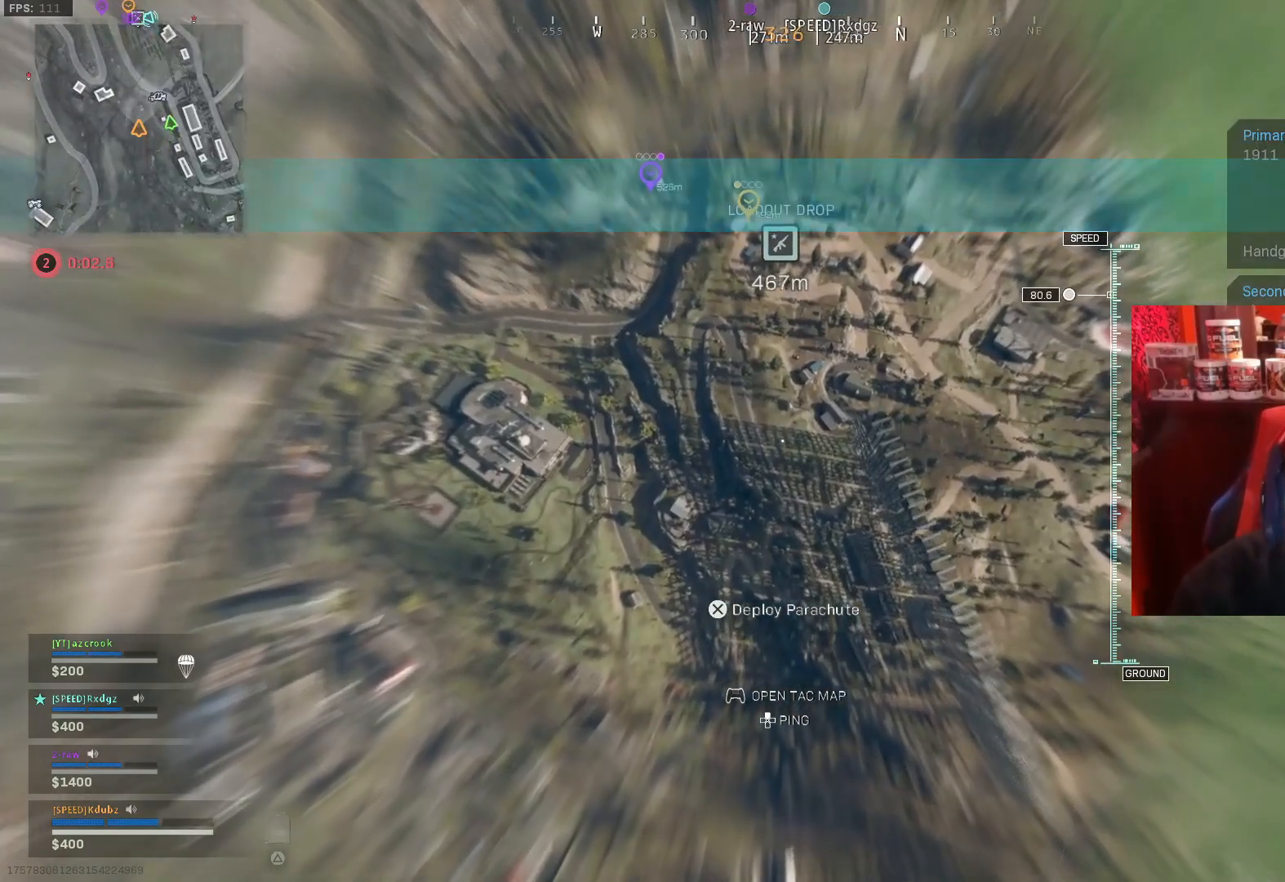
{"buttons": [], "left_stick": "up", "right_stick": "center", "events": []}
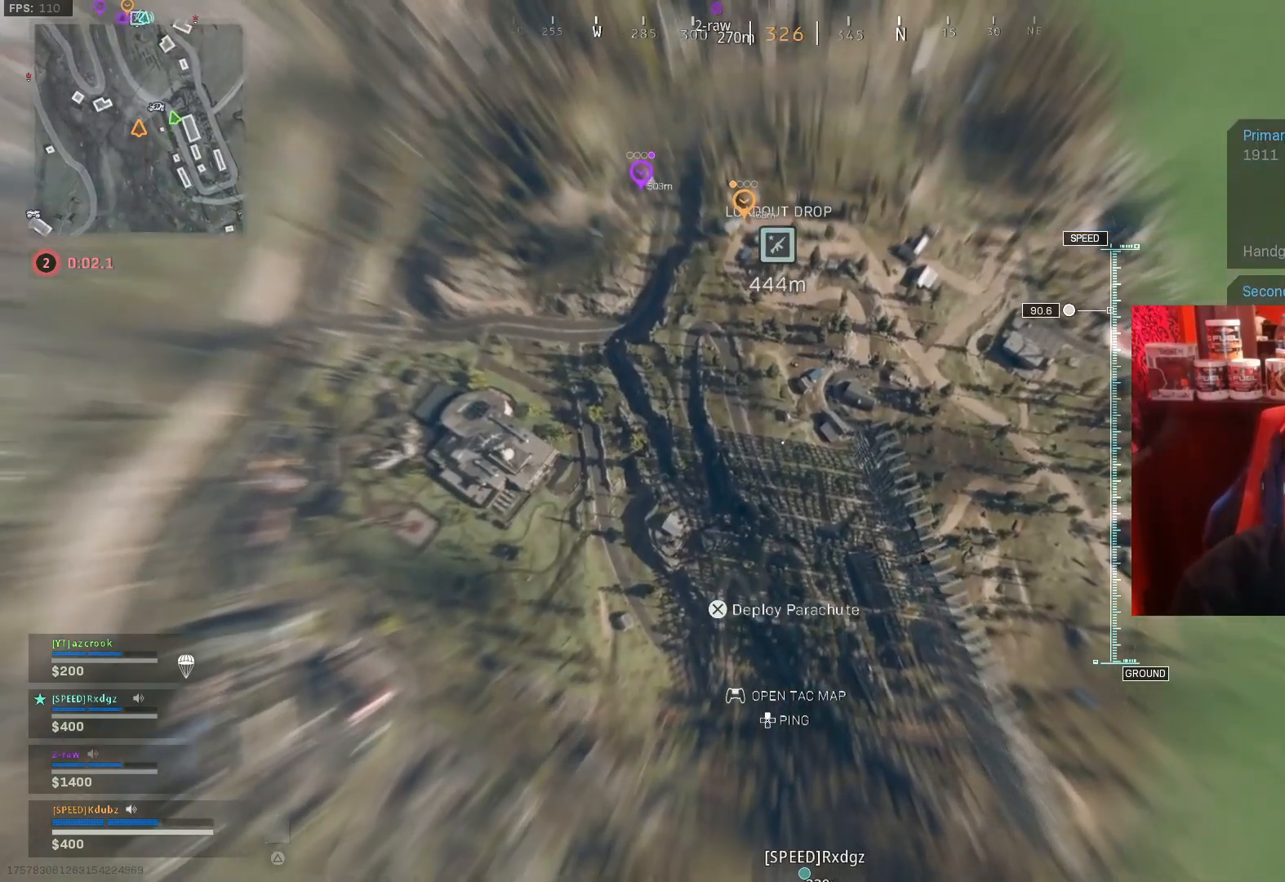
{"buttons": [], "left_stick": "up", "right_stick": "center", "events": []}
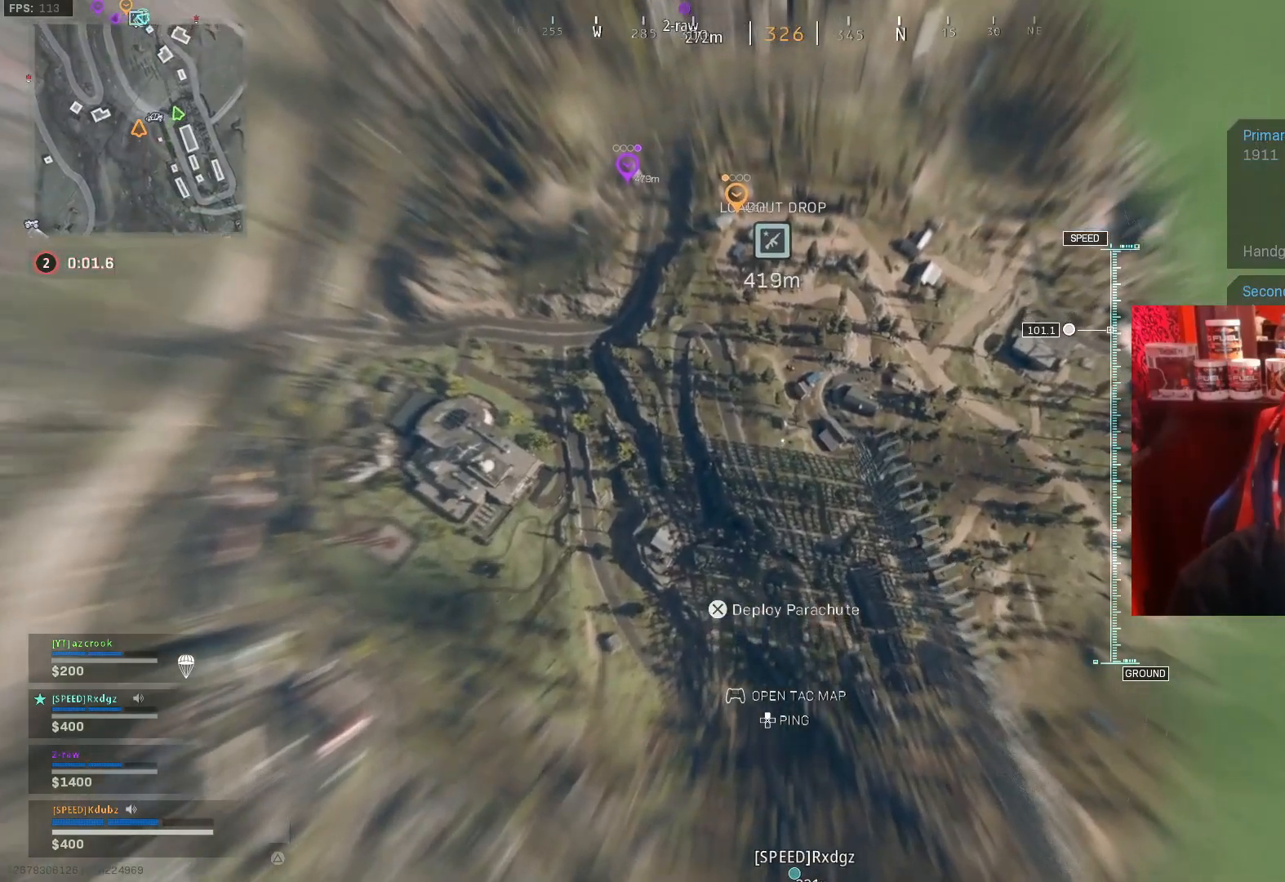
{"buttons": ["START"], "left_stick": "up", "right_stick": "up-left", "events": [[33, "START", "down"], [33, "right_stick", "up"], [133, "right_stick", "center"], [167, "START", "up"], [367, "START", "down"], [367, "right_stick", "up-left"]]}
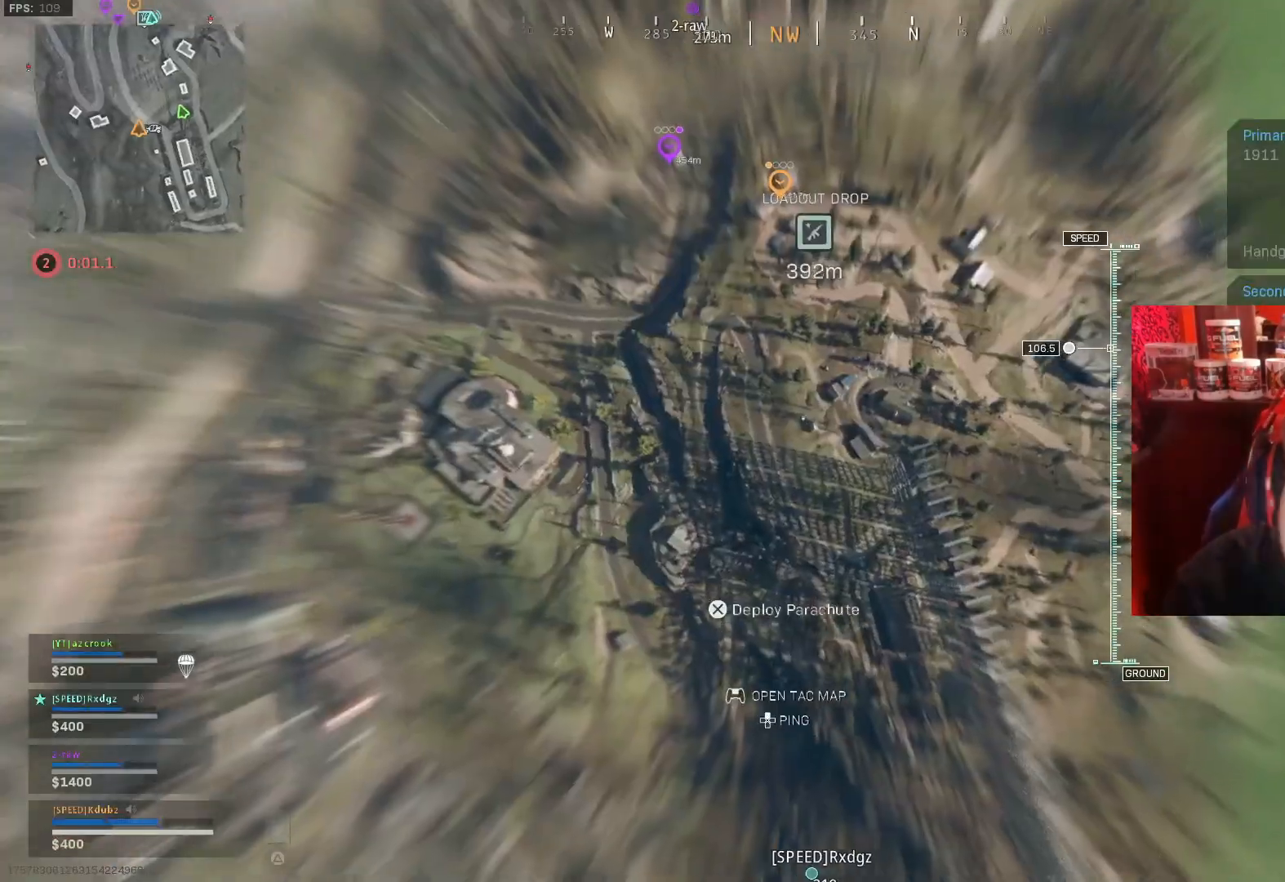
{"buttons": [], "left_stick": "up", "right_stick": "center", "events": [[33, "START", "up"], [100, "right_stick", "center"]]}
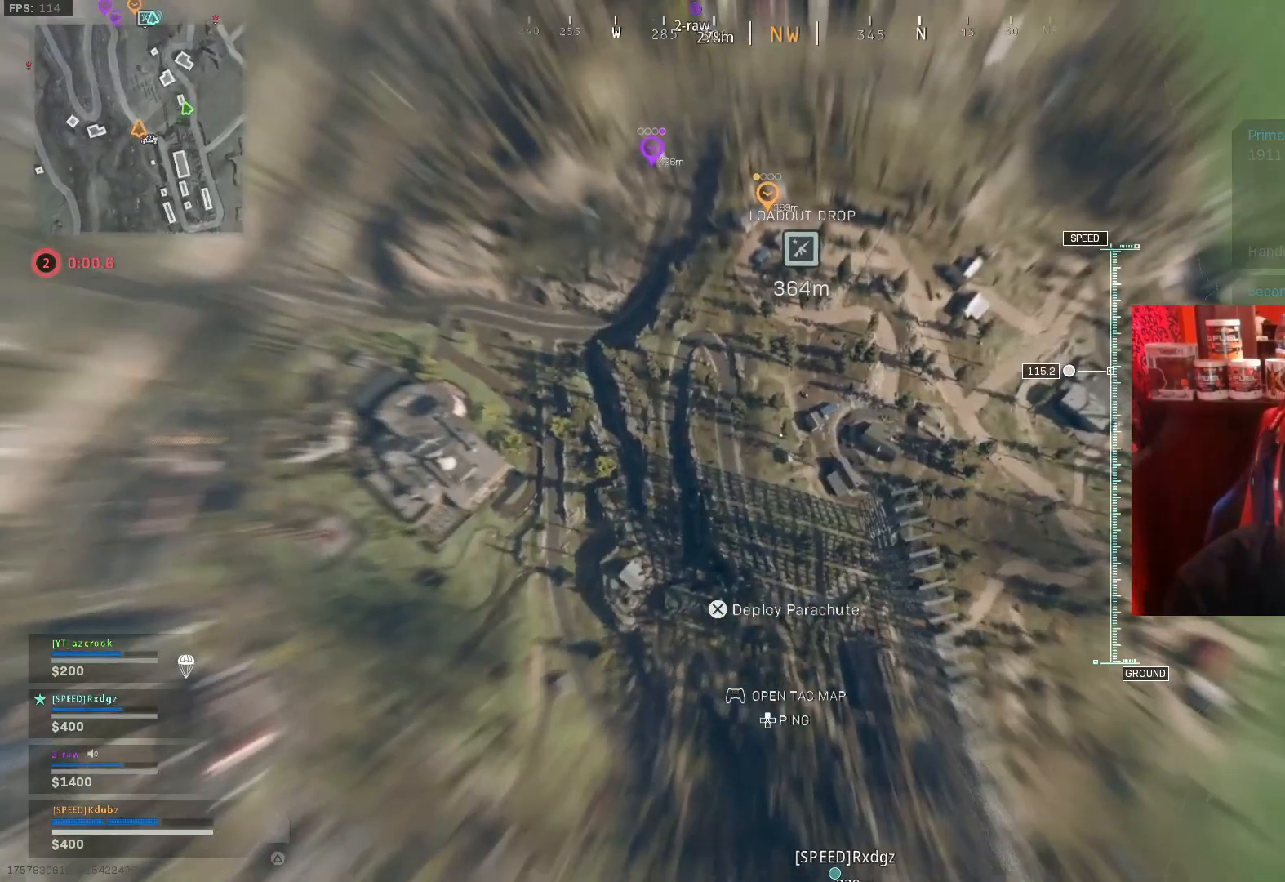
{"buttons": [], "left_stick": "up", "right_stick": "center", "events": []}
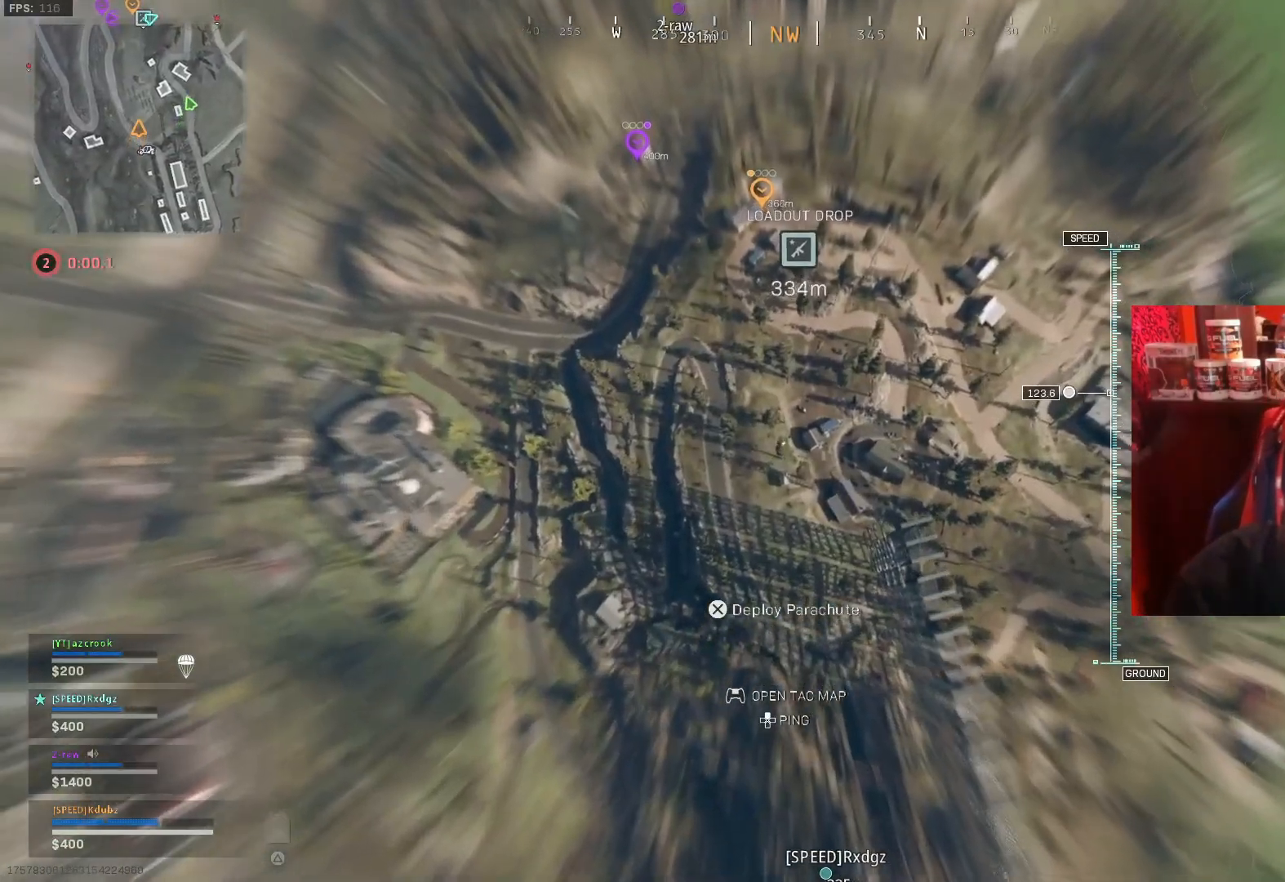
{"buttons": [], "left_stick": "up", "right_stick": "center", "events": [[67, "right_stick", "up"], [500, "right_stick", "center"]]}
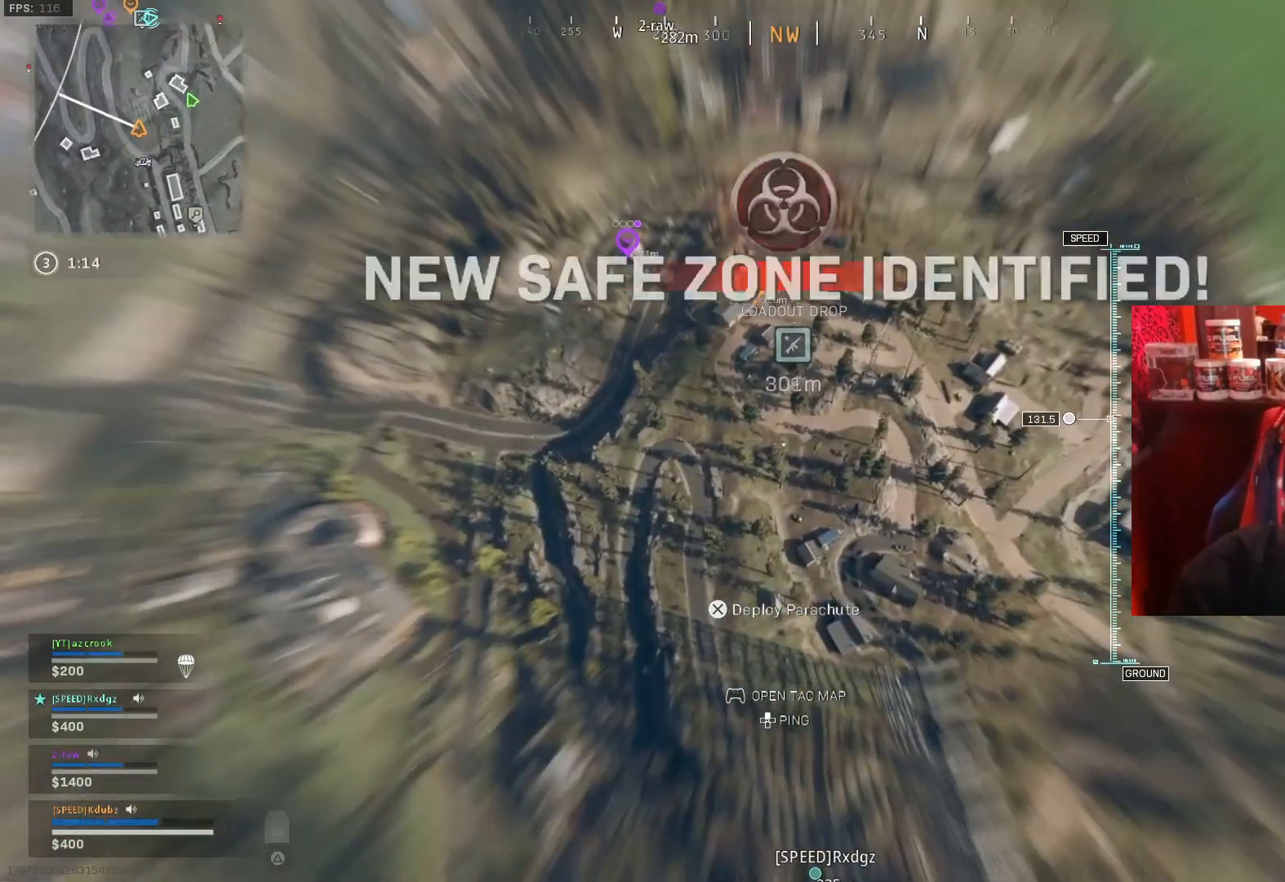
{"buttons": [], "left_stick": "up", "right_stick": "up", "events": [[333, "right_stick", "up"]]}
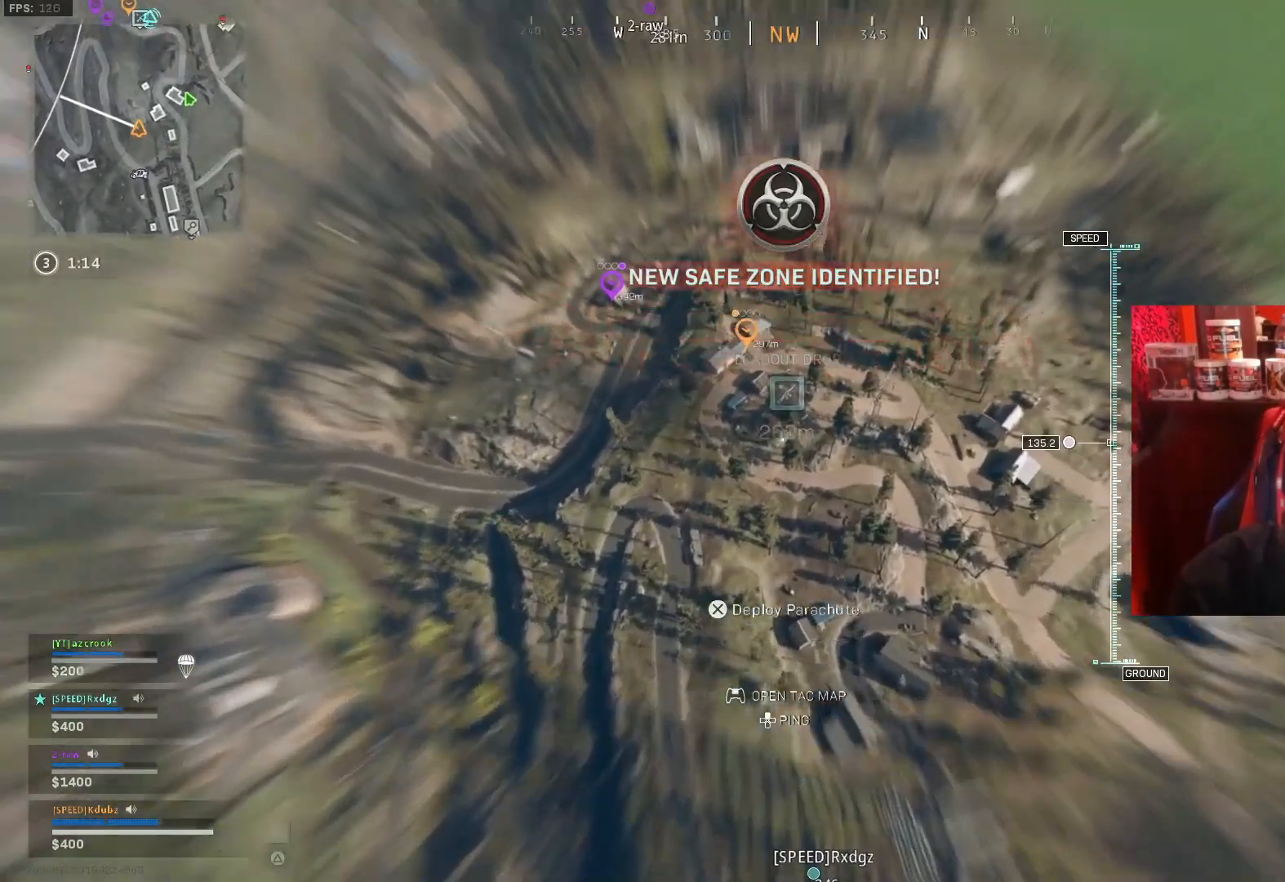
{"buttons": [], "left_stick": "up", "right_stick": "up-left", "events": [[100, "right_stick", "up-left"]]}
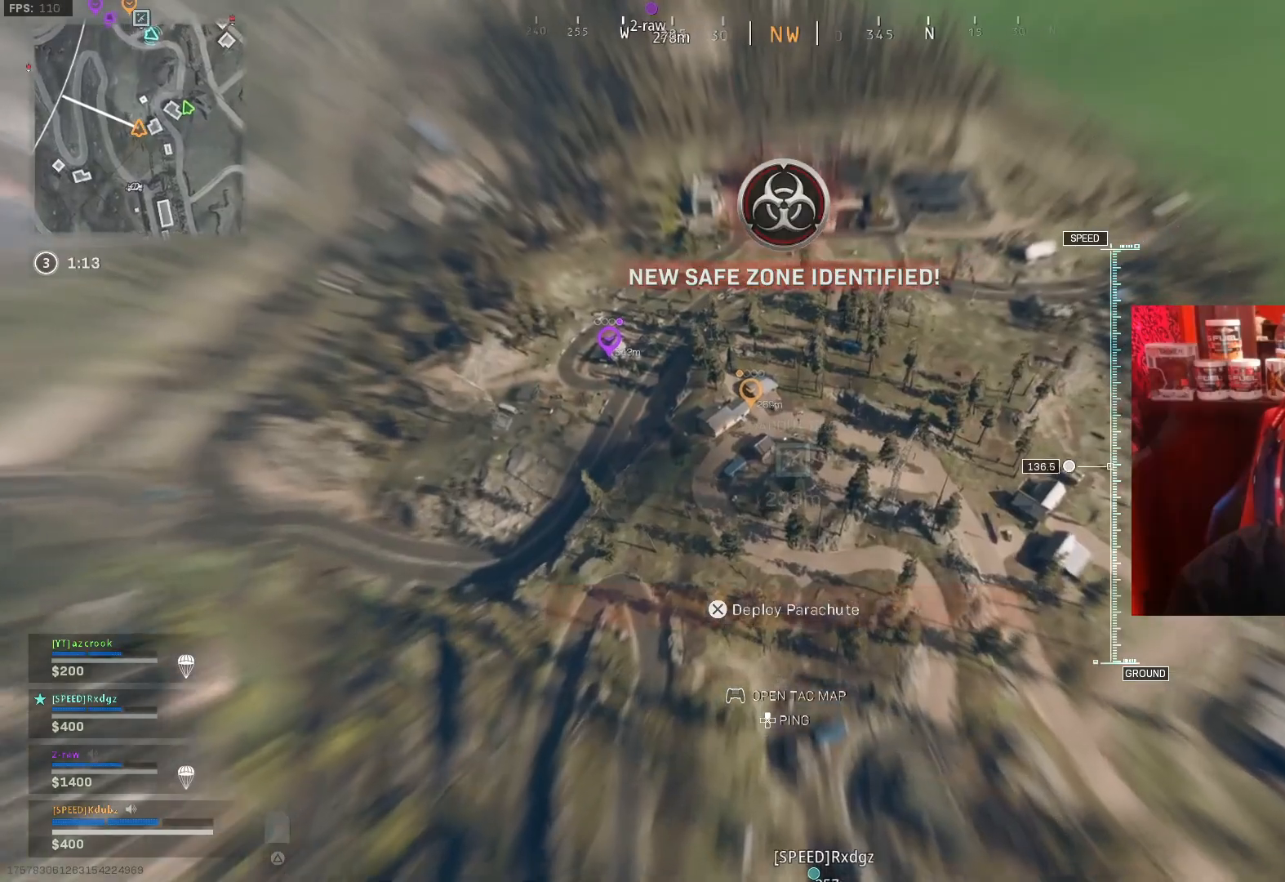
{"buttons": [], "left_stick": "up", "right_stick": "up-left", "events": []}
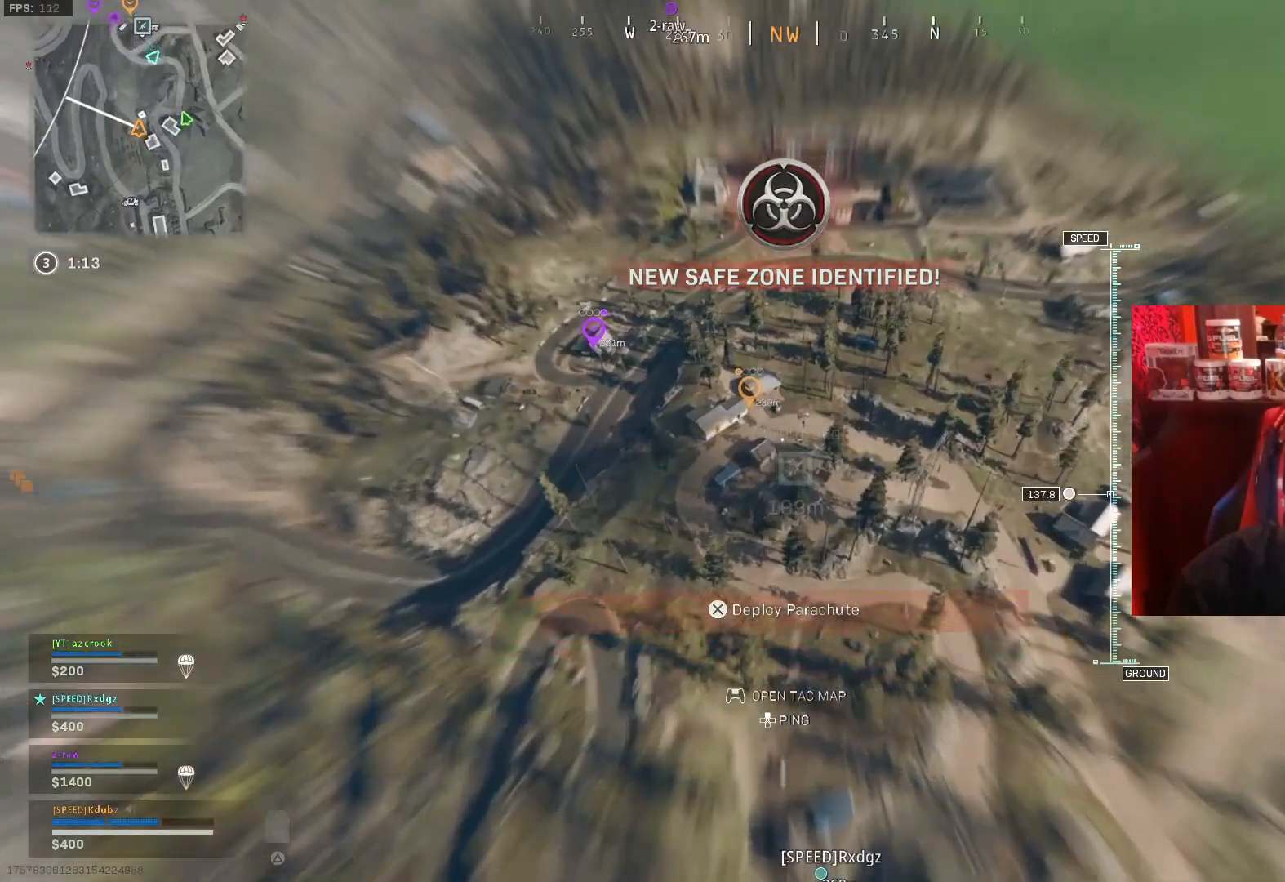
{"buttons": [], "left_stick": "up", "right_stick": "center", "events": [[200, "right_stick", "center"]]}
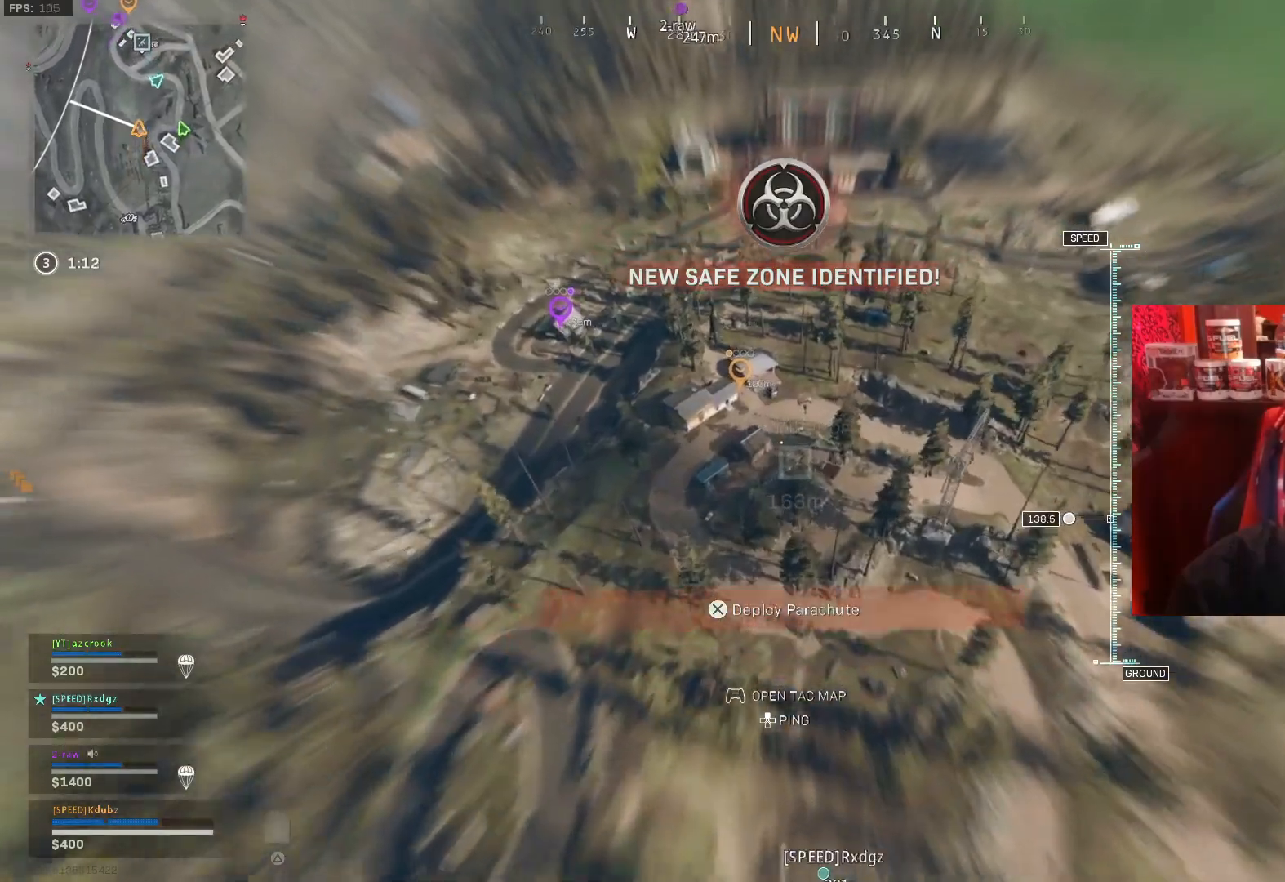
{"buttons": [], "left_stick": "up-left", "right_stick": "center", "events": [[200, "left_stick", "up-left"]]}
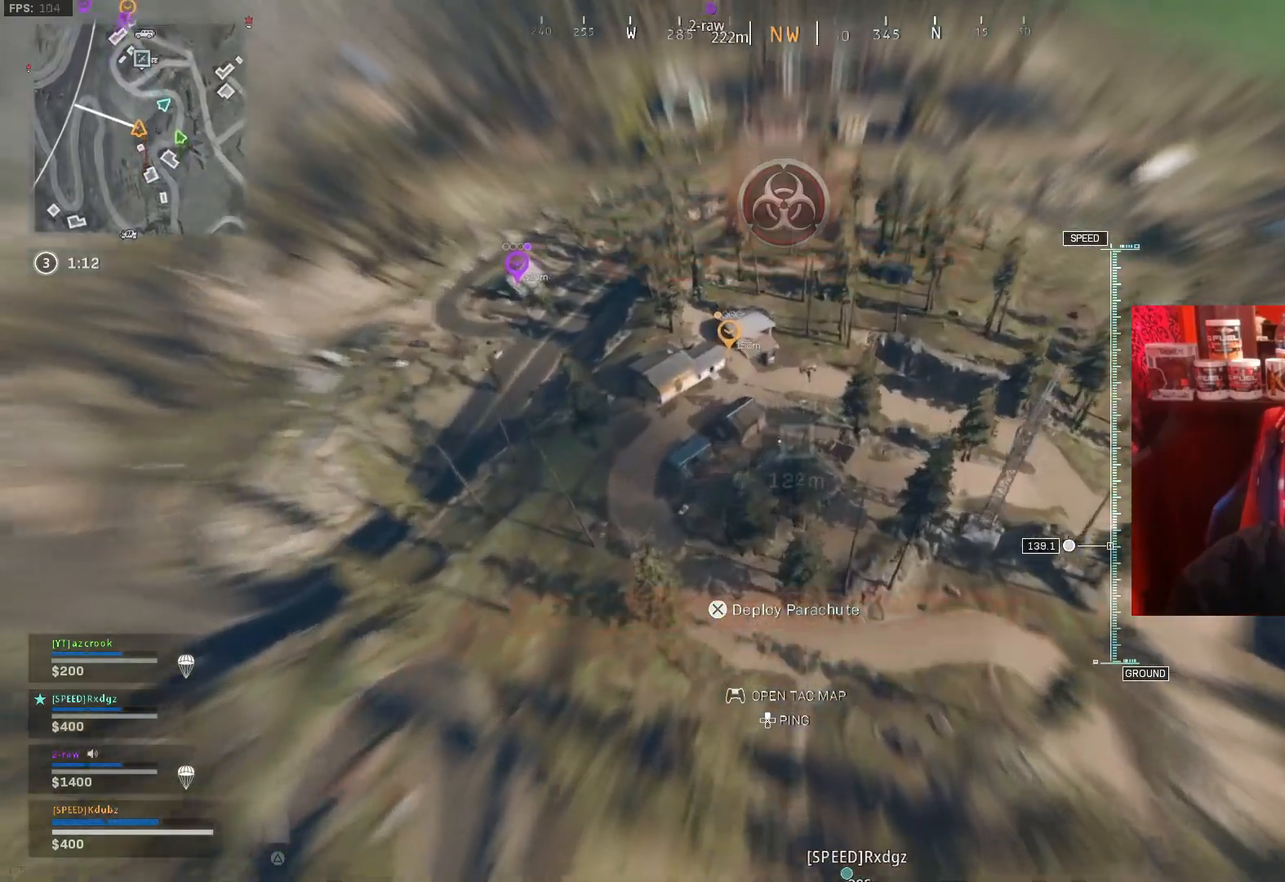
{"buttons": [], "left_stick": "down-right", "right_stick": "up", "events": [[67, "left_stick", "up"], [167, "left_stick", "up-right"], [233, "right_stick", "up"], [367, "left_stick", "down-right"]]}
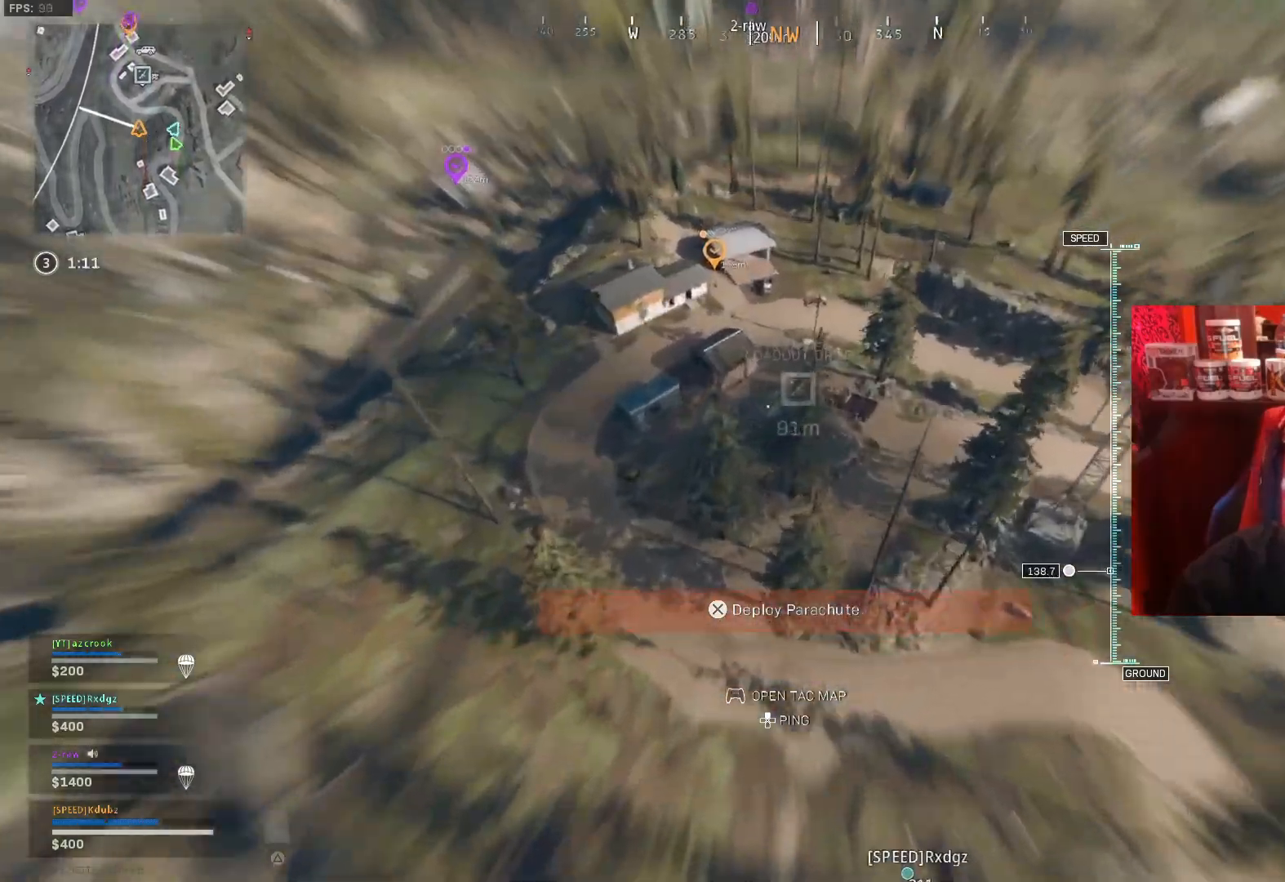
{"buttons": [], "left_stick": "up-right", "right_stick": "up", "events": [[100, "left_stick", "right"], [200, "left_stick", "up-right"]]}
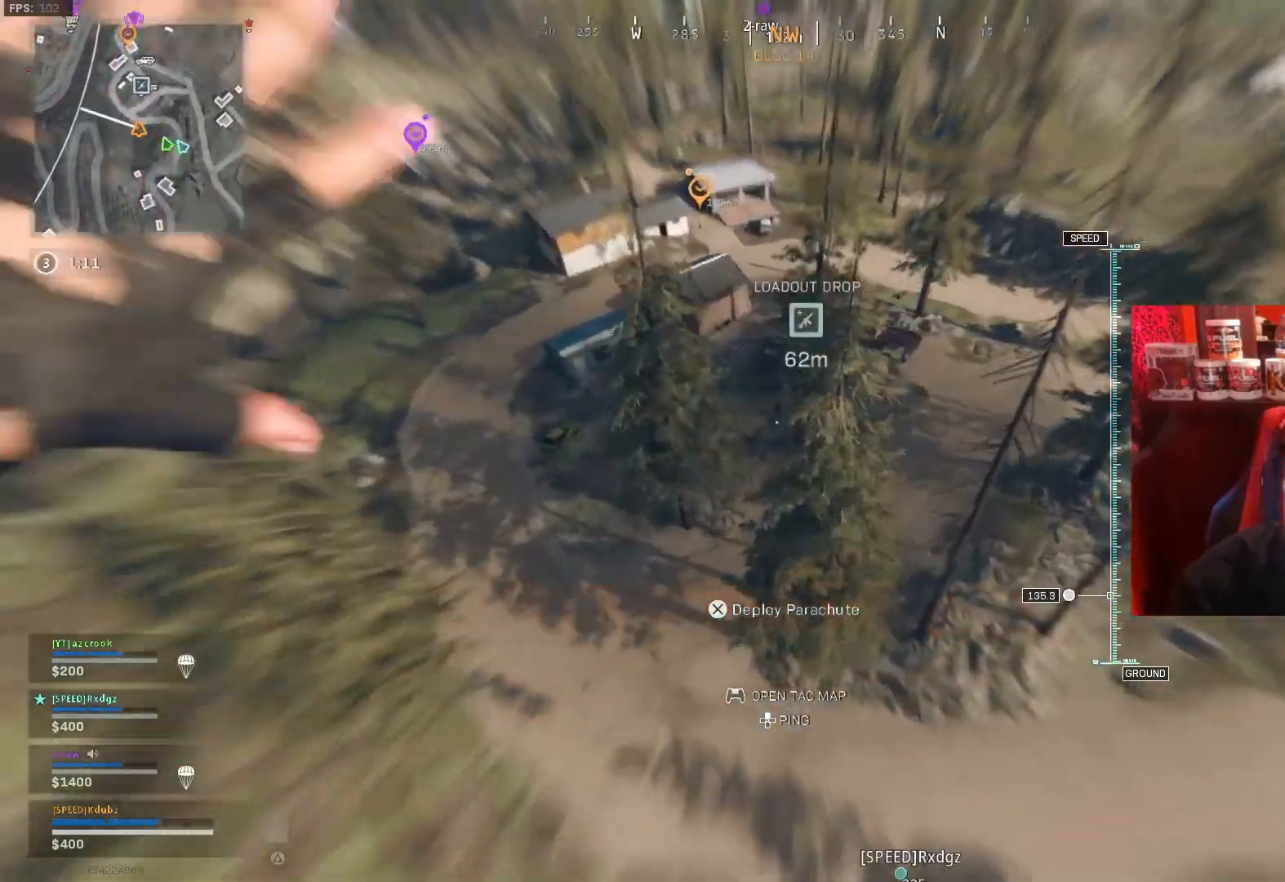
{"buttons": [], "left_stick": "up", "right_stick": "up", "events": [[33, "left_stick", "up"], [167, "left_stick", "up-right"], [267, "left_stick", "right"], [333, "CROSS", "down"], [467, "left_stick", "up"], [500, "CROSS", "up"]]}
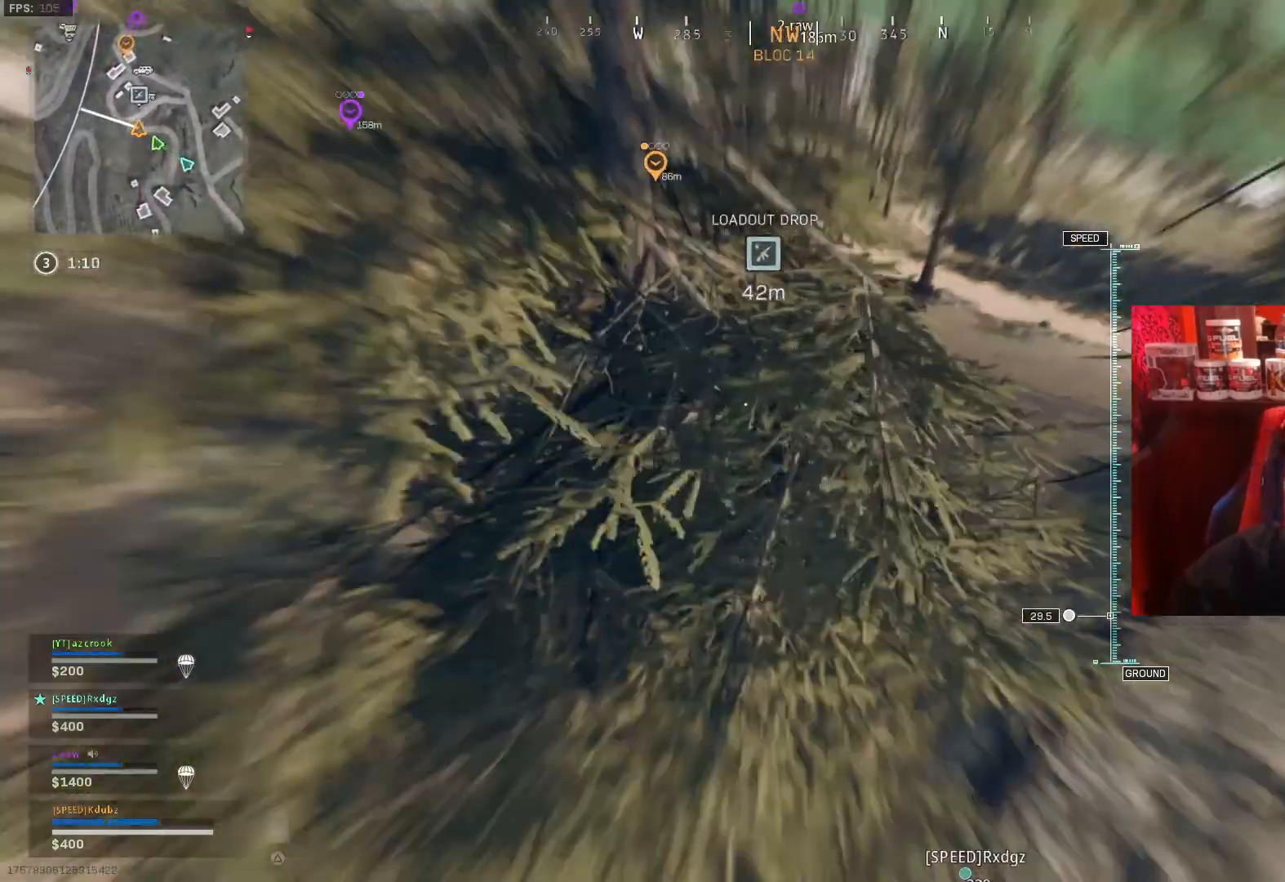
{"buttons": [], "left_stick": "up-left", "right_stick": "up-left", "events": [[33, "left_stick", "up-left"], [133, "right_stick", "up-left"]]}